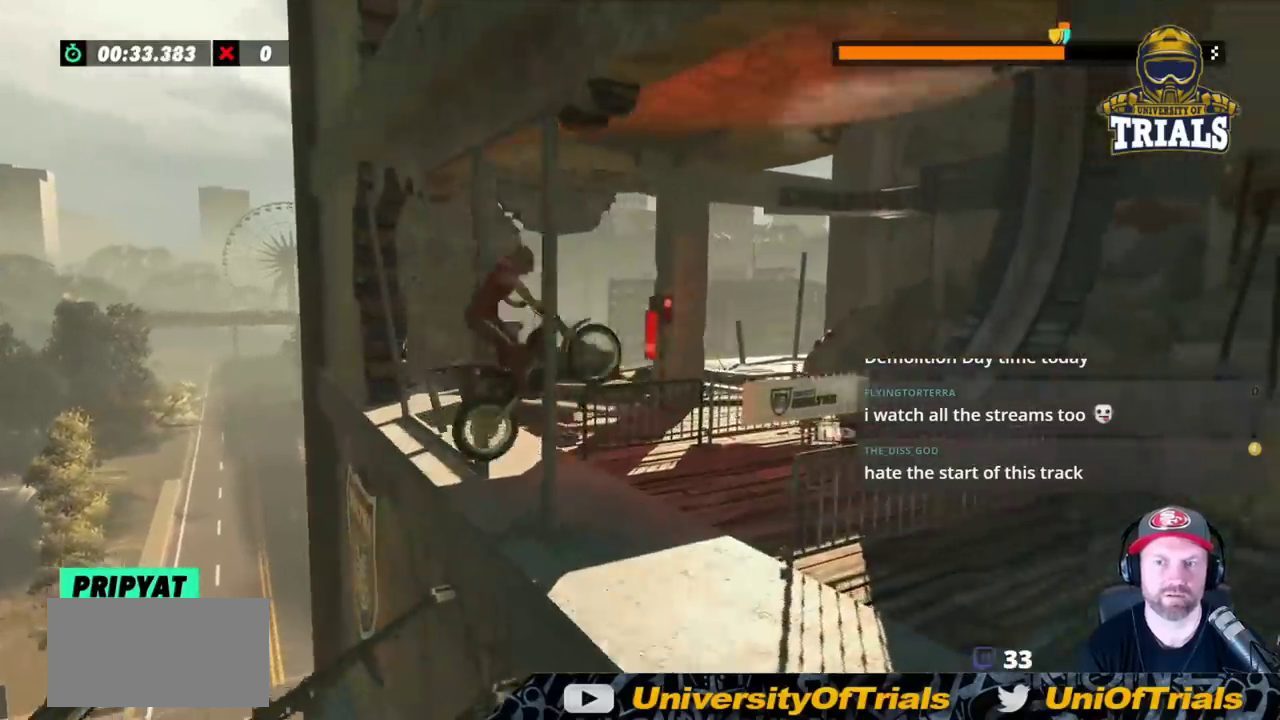
Gameplay with a controller (Xbox layout); each line is a JSON object with the inputs held at the frame after it. "events" lists button and stick changes between this image and that frame as [ms after this image, input, new state], when the widget could be followed in between. Not read: A B DPAD_DOWN DPAD_LEFT DPAD_RIGHT DPAD_UP L1 L3 R1 R3 SELECT START X Y right_stick.
{"buttons": ["R2"], "left_stick": "left", "events": [[50, "left_stick", "center"], [167, "R2", "down"], [283, "left_stick", "left"]]}
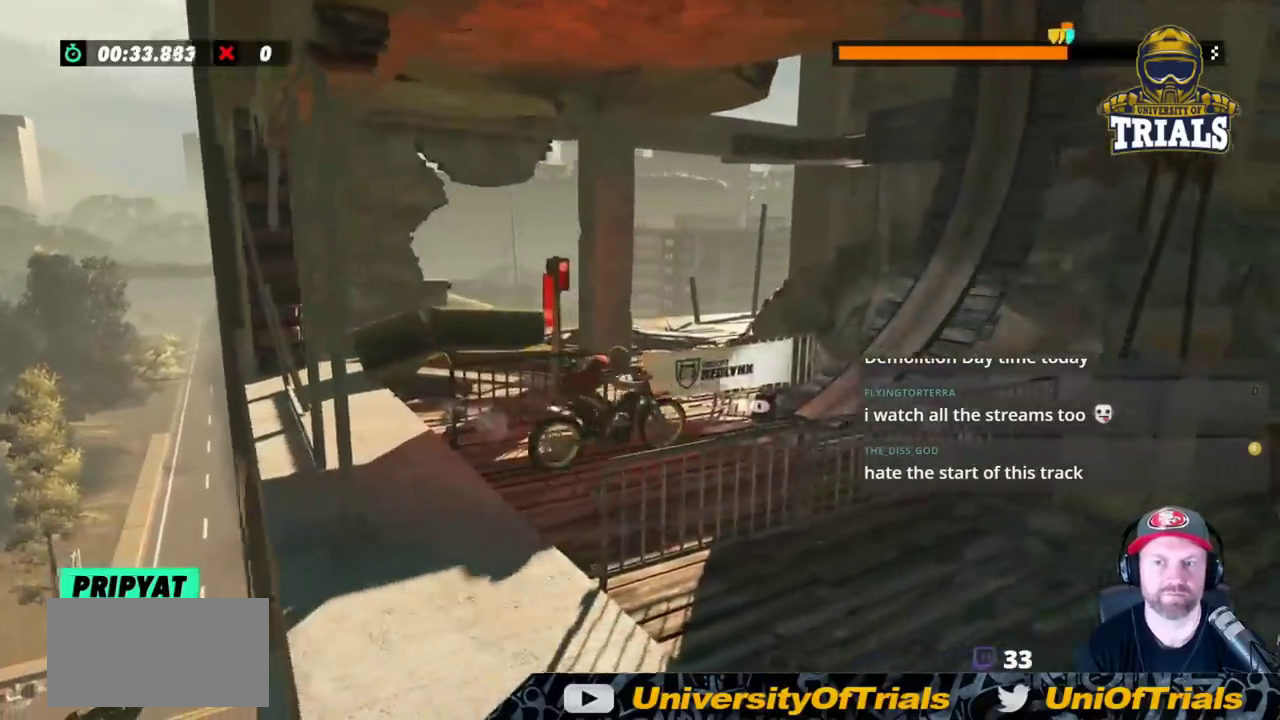
{"buttons": ["R2"], "left_stick": "center", "events": [[200, "left_stick", "center"], [250, "left_stick", "right"], [333, "left_stick", "center"]]}
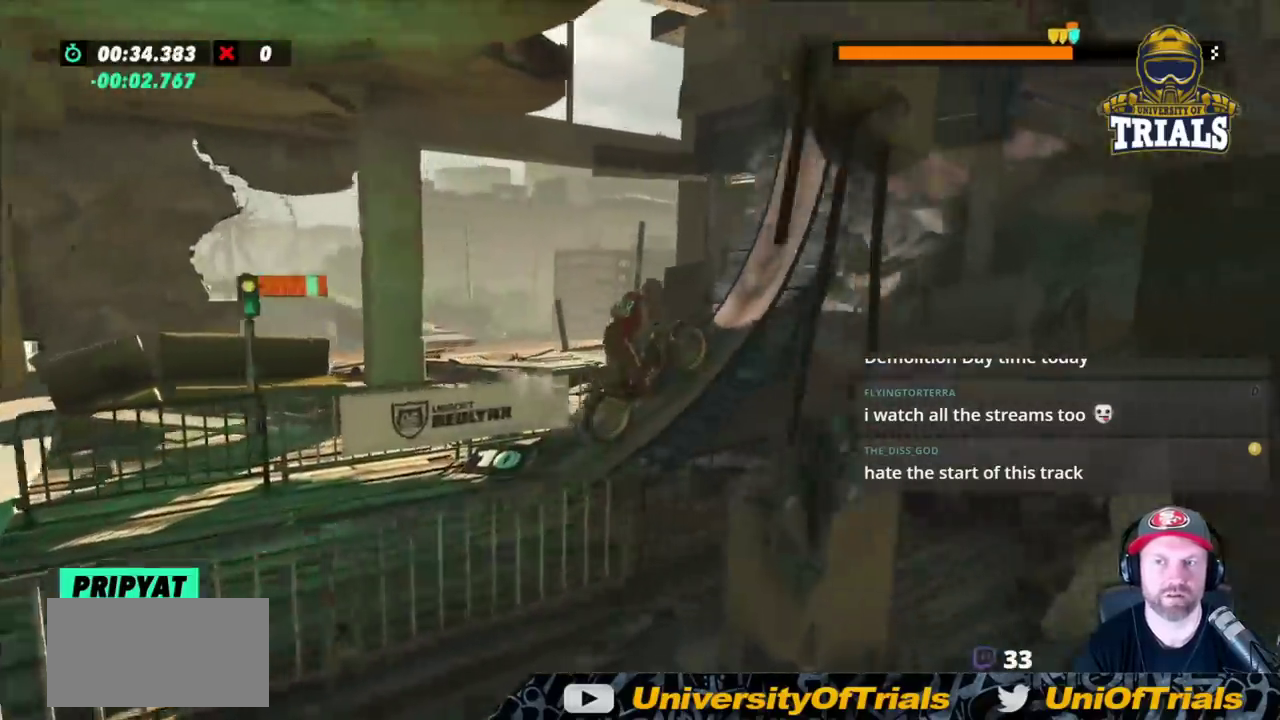
{"buttons": ["R2"], "left_stick": "left", "events": [[33, "left_stick", "left"], [317, "R2", "up"], [450, "R2", "down"]]}
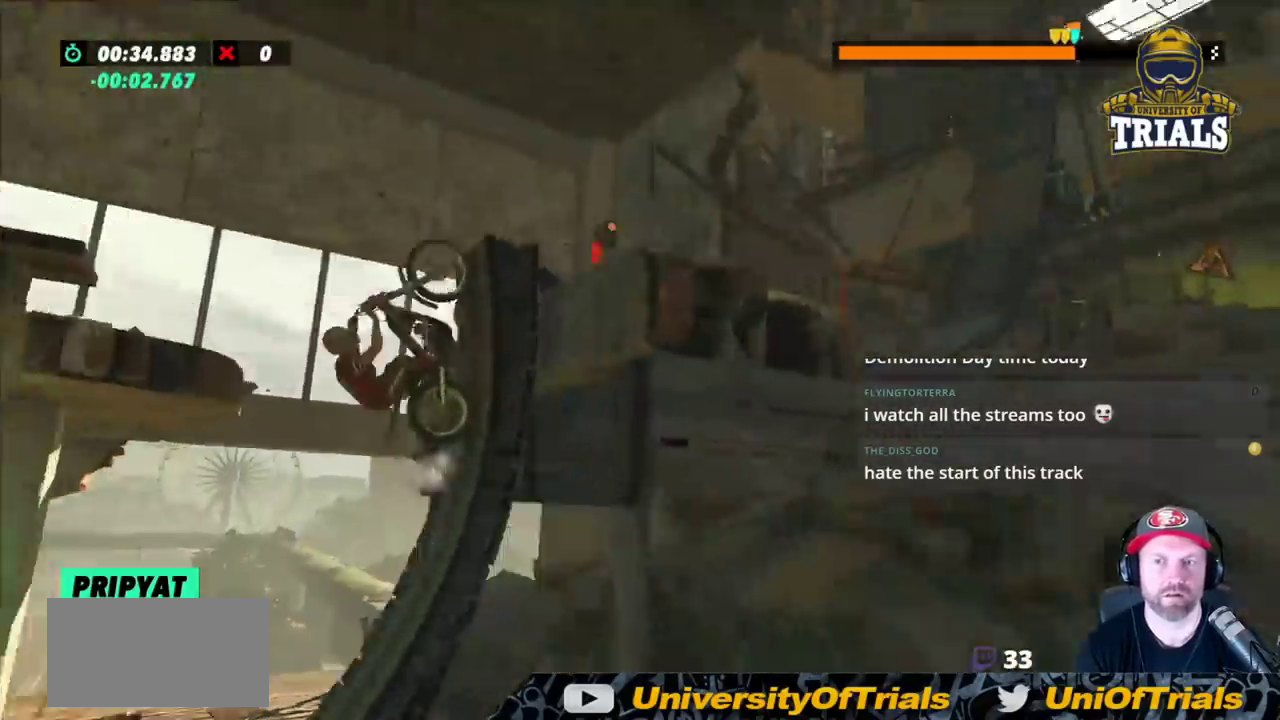
{"buttons": [], "left_stick": "left", "events": [[183, "R2", "up"]]}
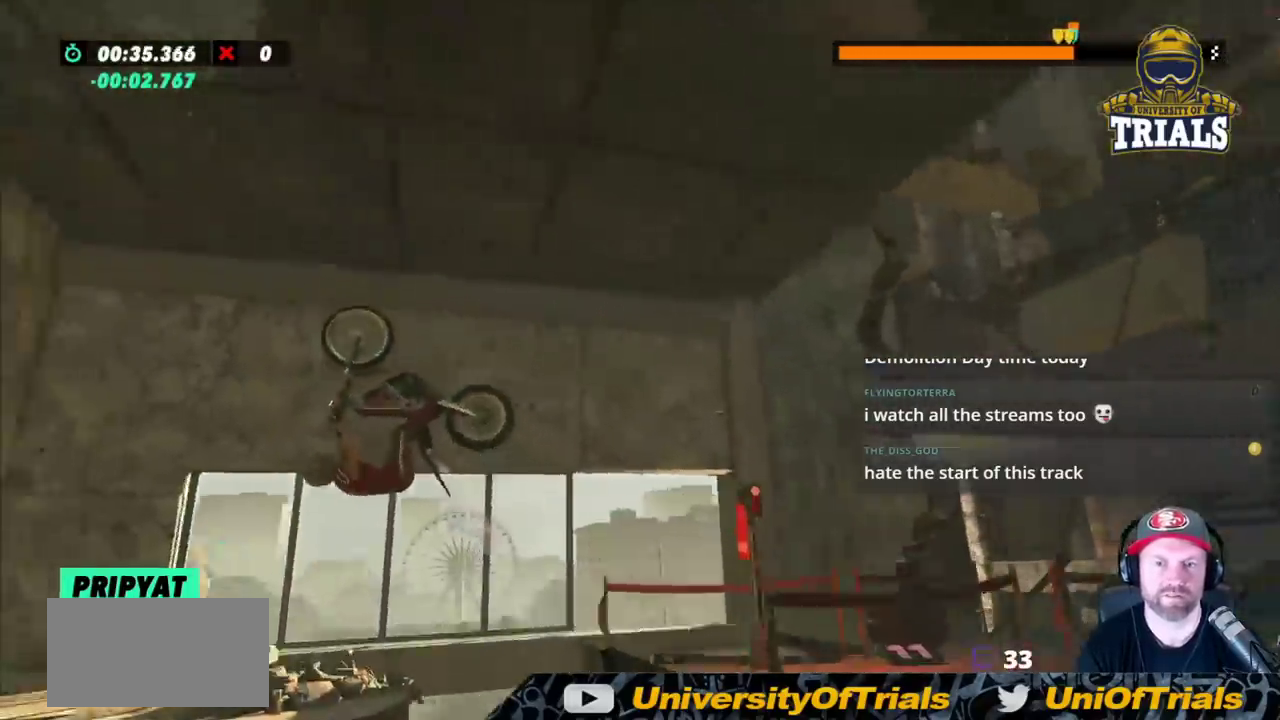
{"buttons": [], "left_stick": "right", "events": [[267, "left_stick", "center"], [483, "left_stick", "right"]]}
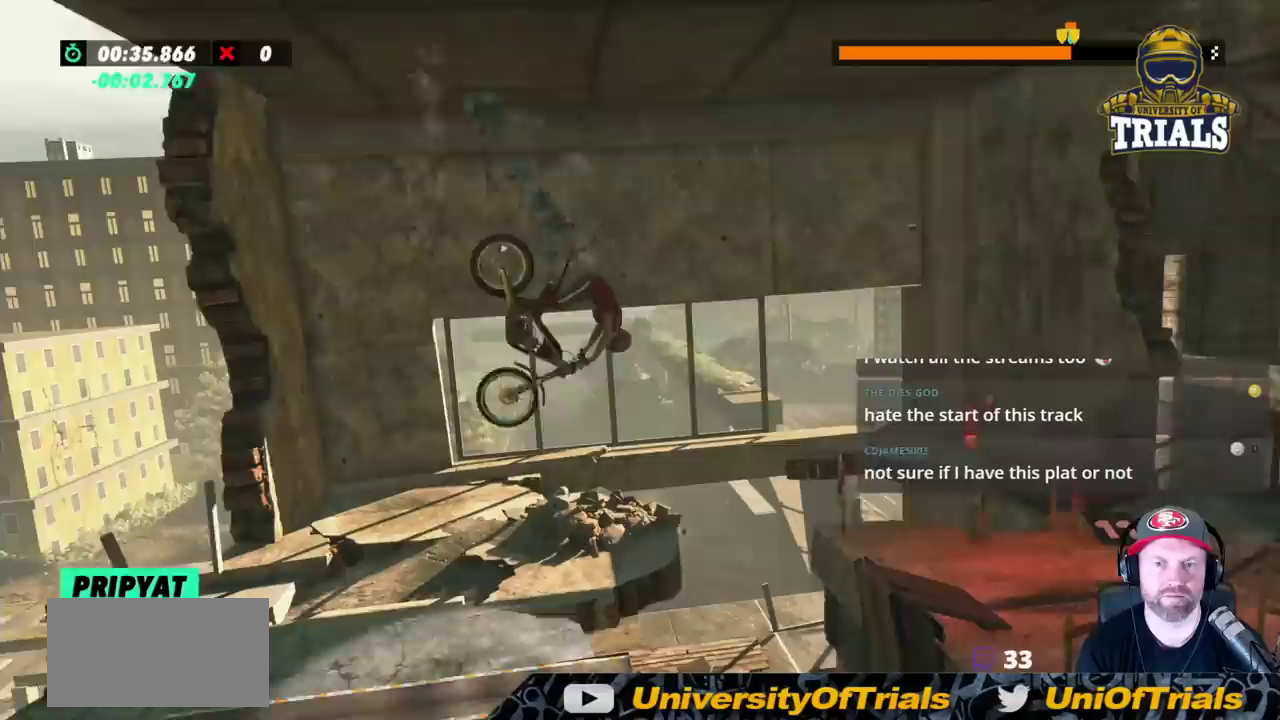
{"buttons": [], "left_stick": "right", "events": [[150, "left_stick", "center"], [317, "left_stick", "right"]]}
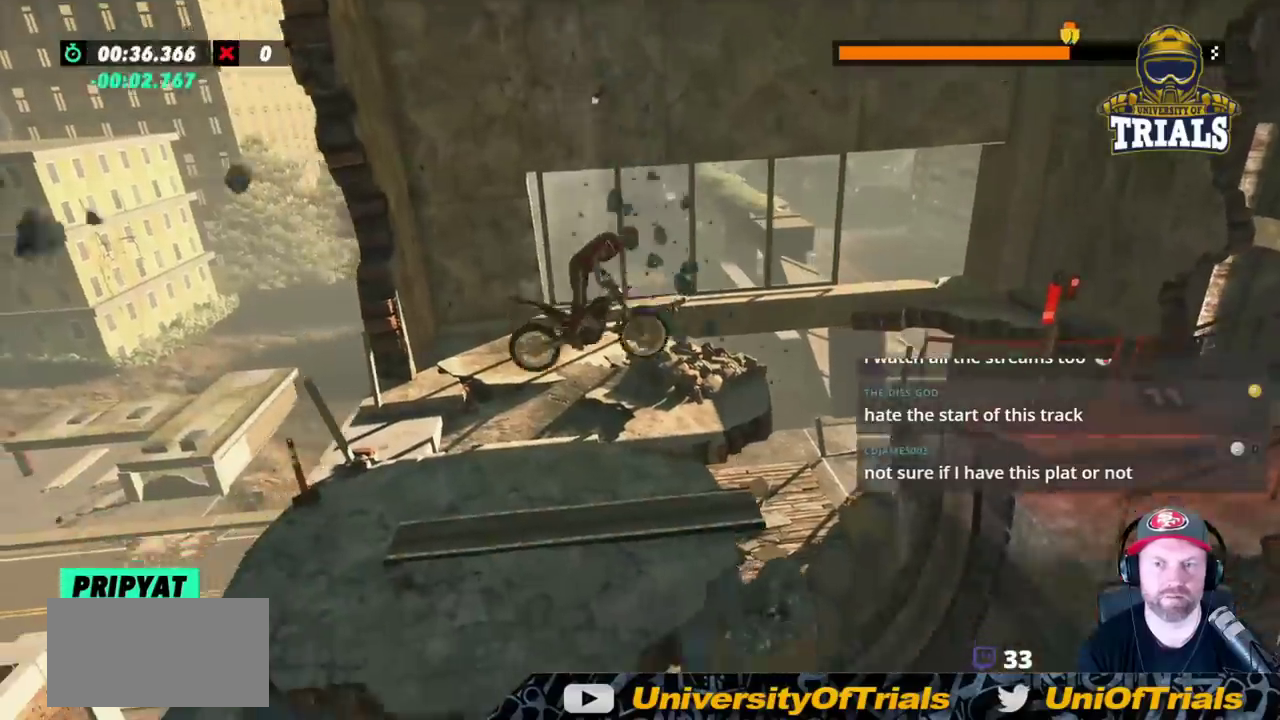
{"buttons": ["R2"], "left_stick": "center", "events": [[17, "left_stick", "center"], [150, "left_stick", "right"], [367, "R2", "down"], [467, "left_stick", "center"]]}
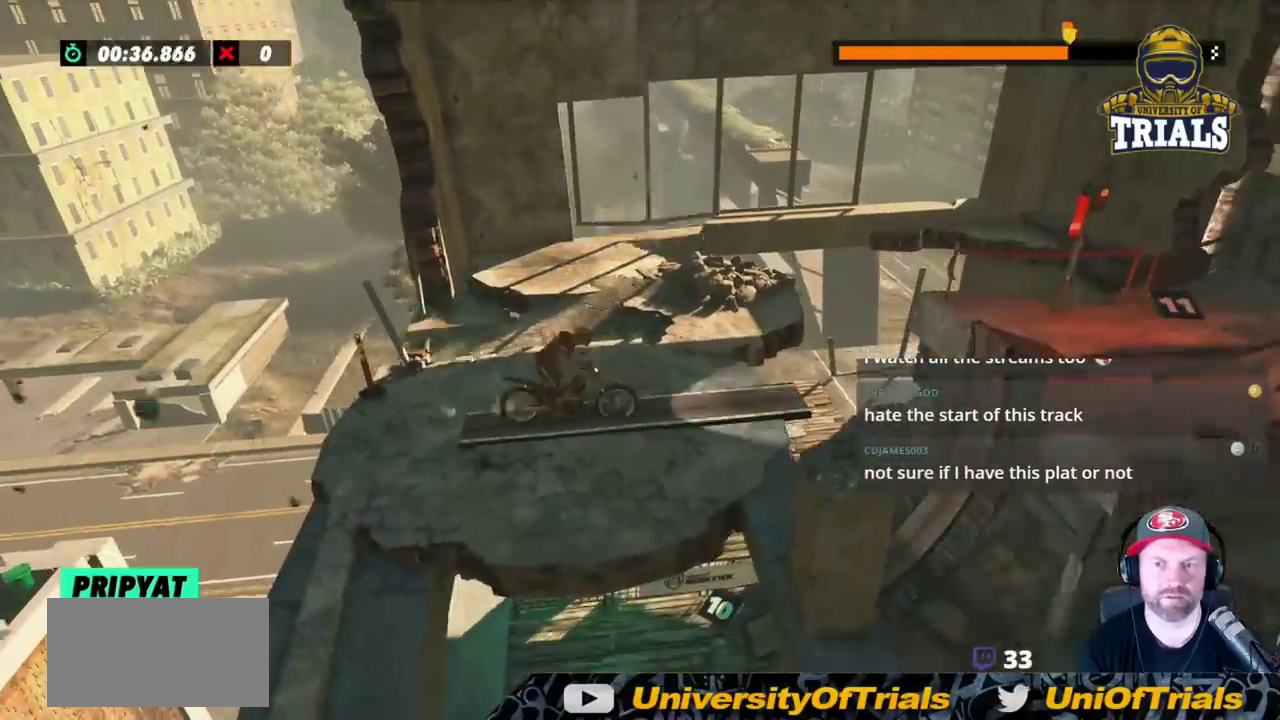
{"buttons": [], "left_stick": "center", "events": [[83, "left_stick", "right"], [217, "left_stick", "center"], [367, "R2", "up"]]}
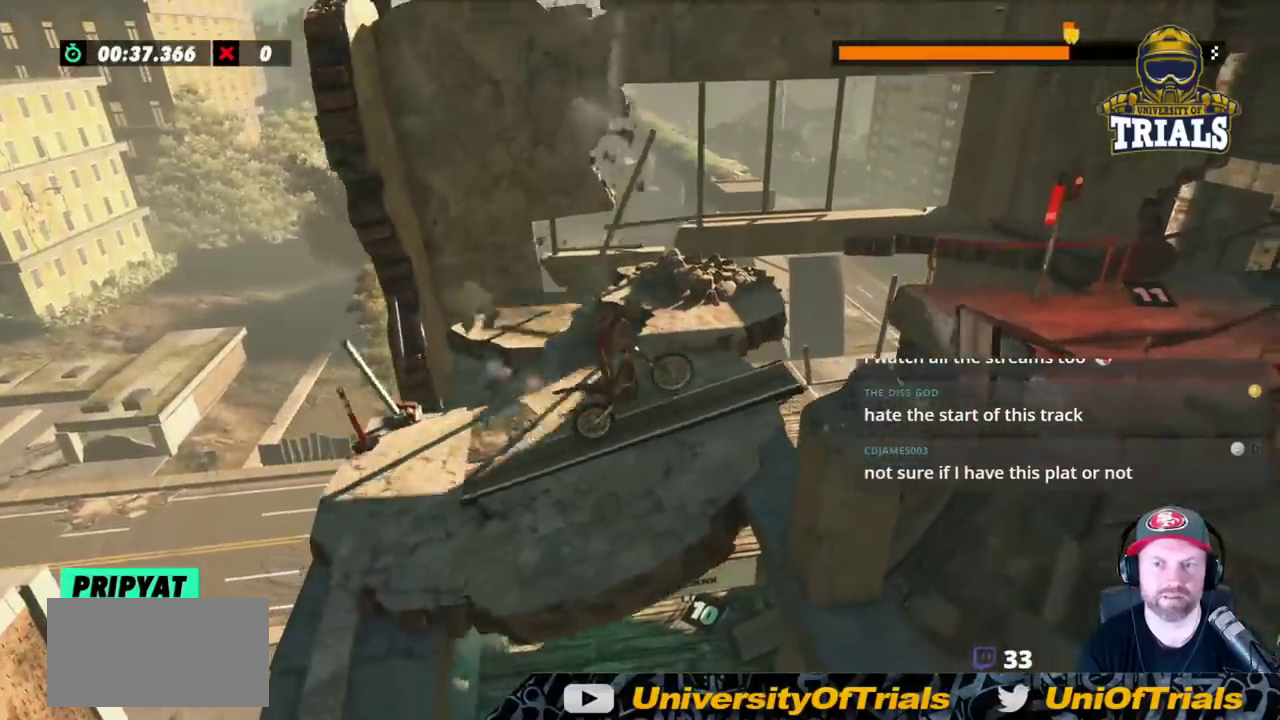
{"buttons": ["R2"], "left_stick": "right", "events": [[133, "R2", "down"], [450, "left_stick", "right"]]}
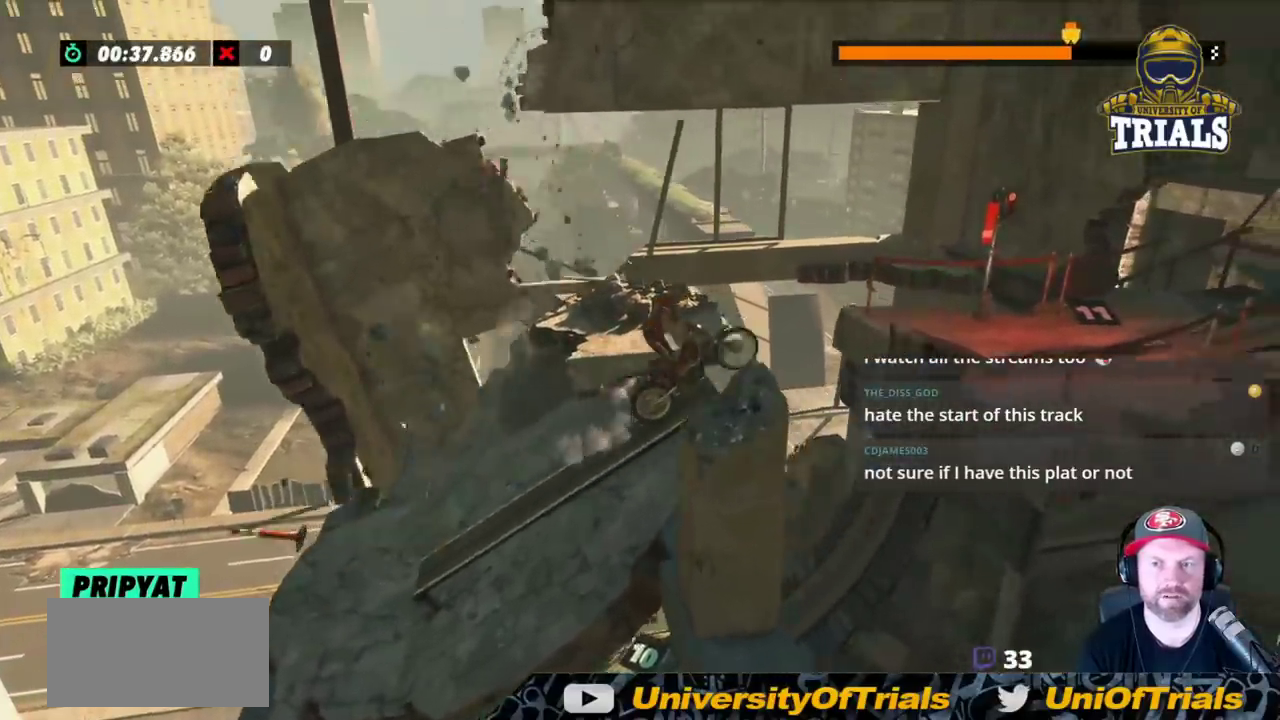
{"buttons": [], "left_stick": "center", "events": [[267, "left_stick", "left"], [433, "left_stick", "center"], [500, "R2", "up"]]}
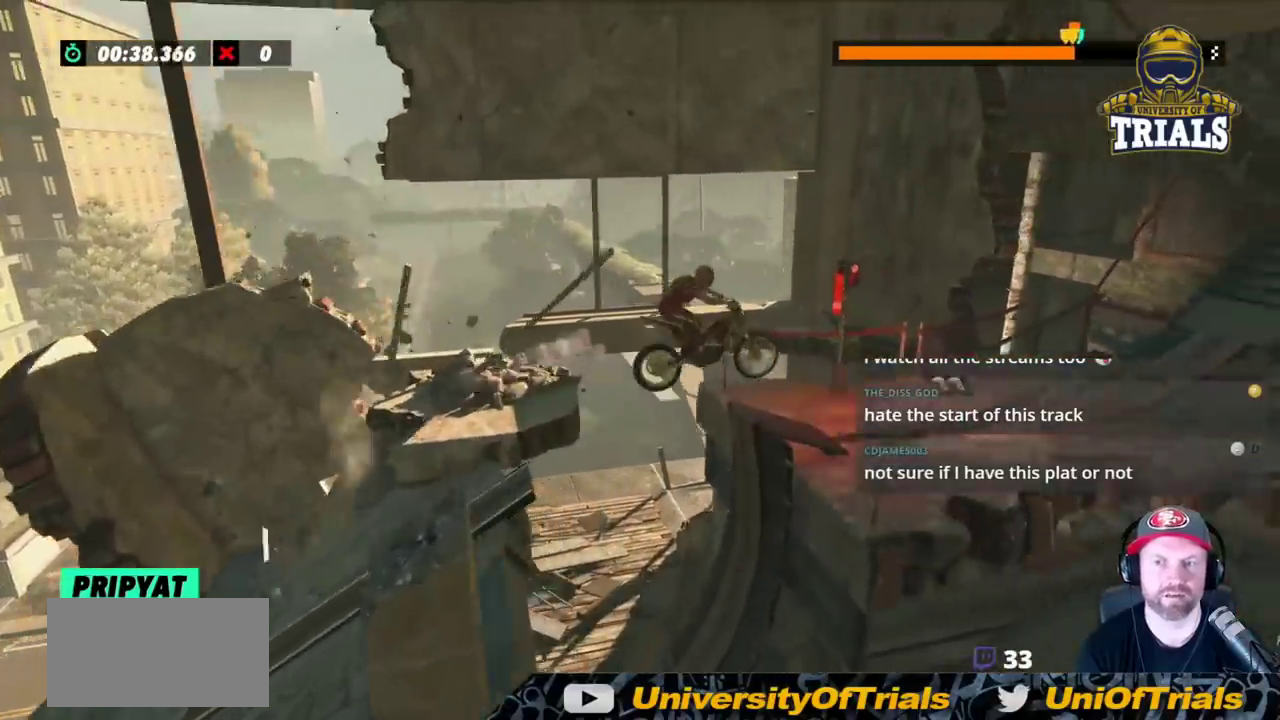
{"buttons": ["R2"], "left_stick": "left", "events": [[317, "R2", "down"], [333, "left_stick", "left"]]}
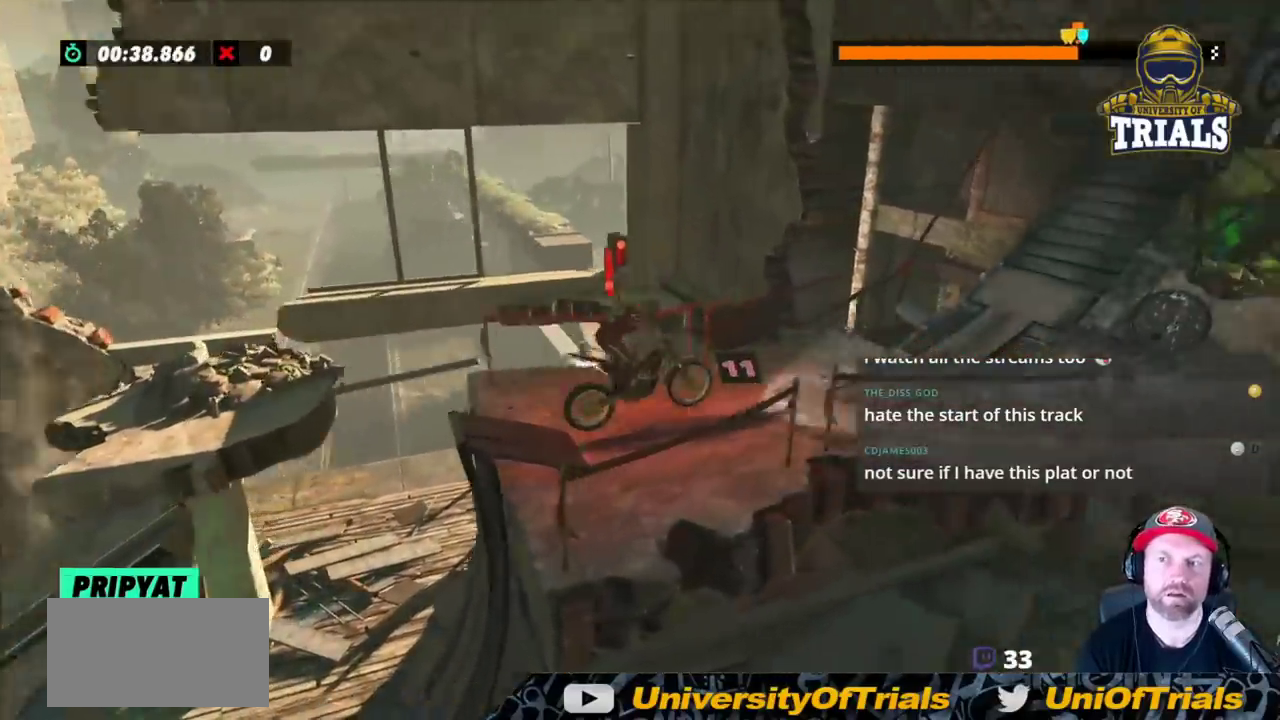
{"buttons": ["R2"], "left_stick": "right", "events": [[50, "left_stick", "center"], [400, "left_stick", "right"]]}
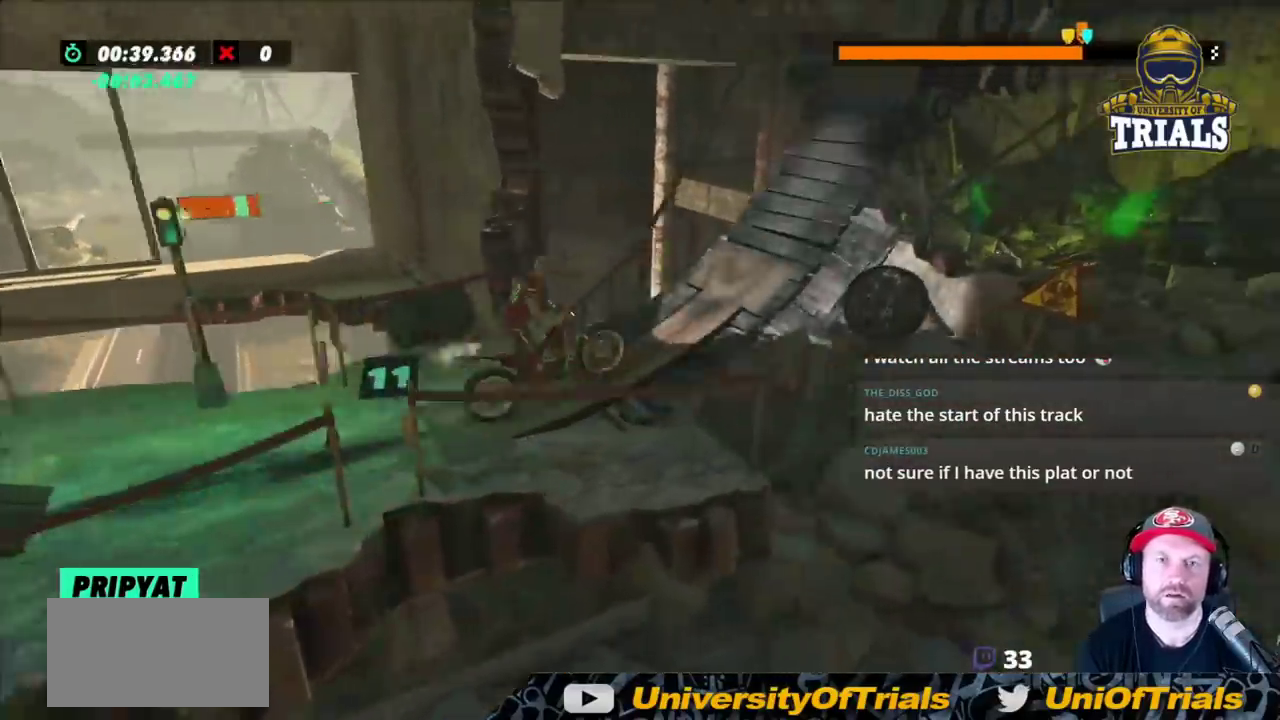
{"buttons": ["R2"], "left_stick": "right", "events": [[33, "left_stick", "center"], [217, "left_stick", "right"]]}
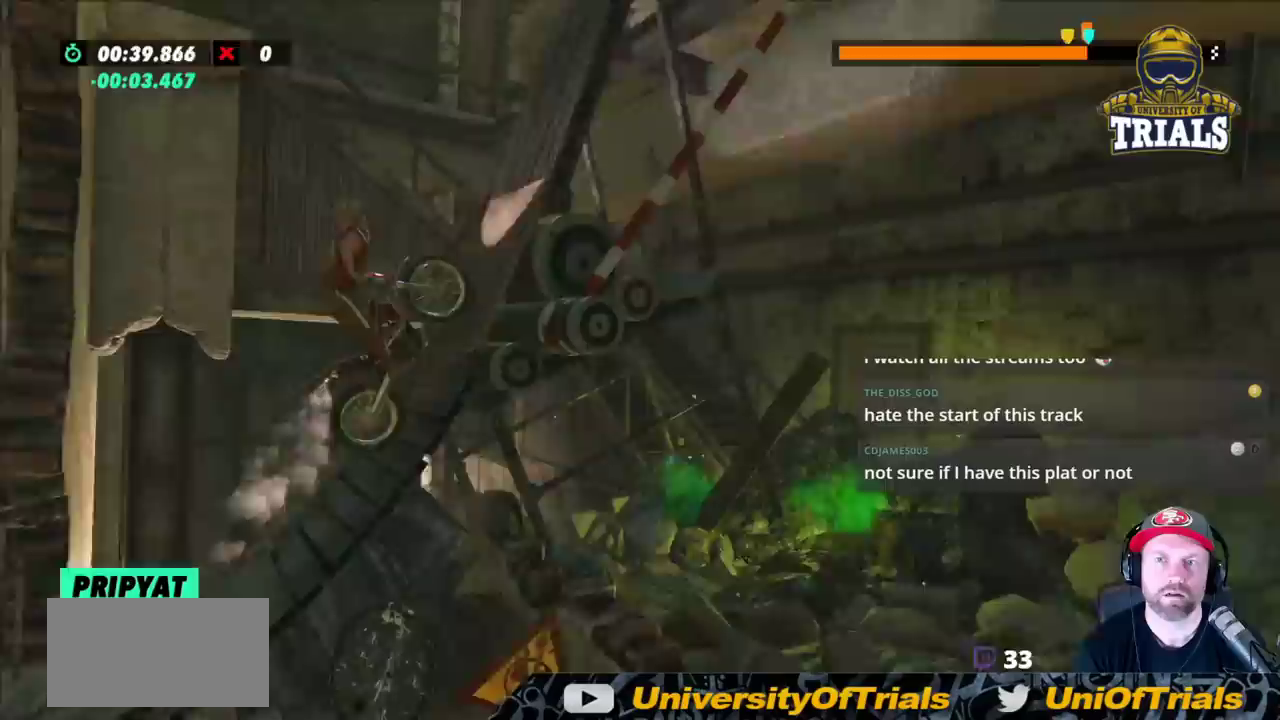
{"buttons": [], "left_stick": "right", "events": [[167, "R2", "up"], [200, "R2", "down"], [433, "R2", "up"]]}
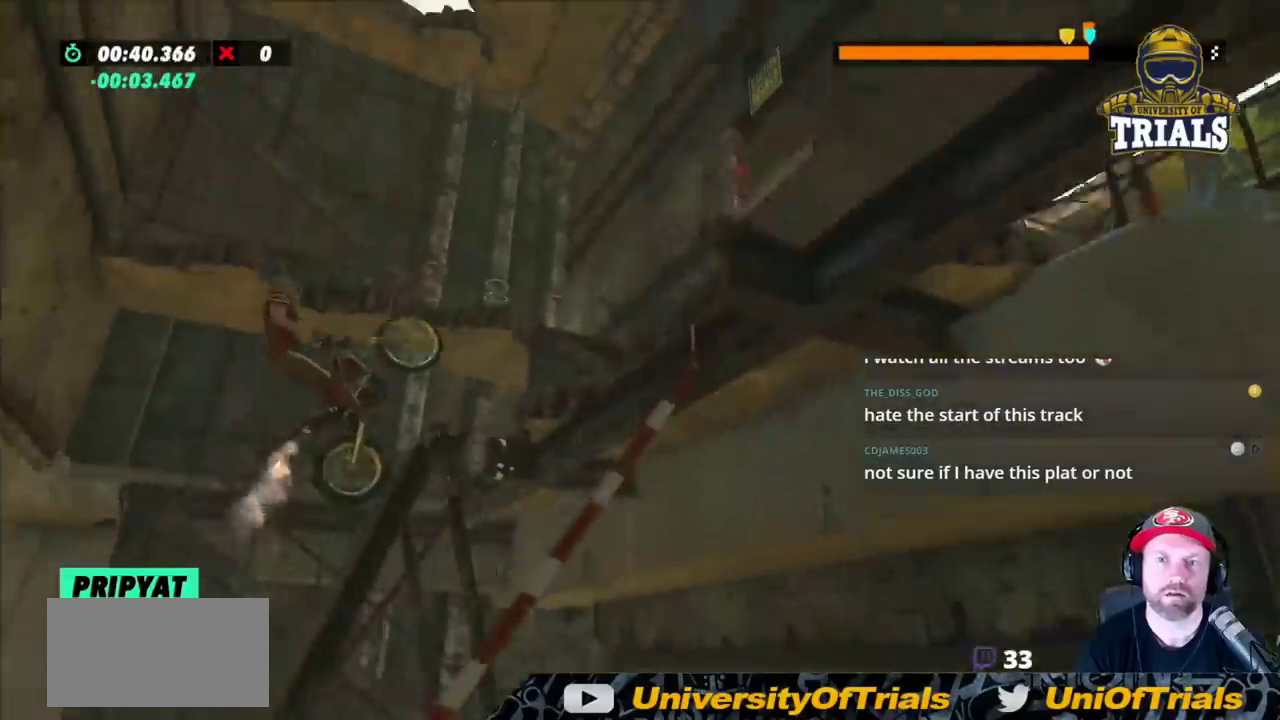
{"buttons": [], "left_stick": "left", "events": [[383, "left_stick", "left"]]}
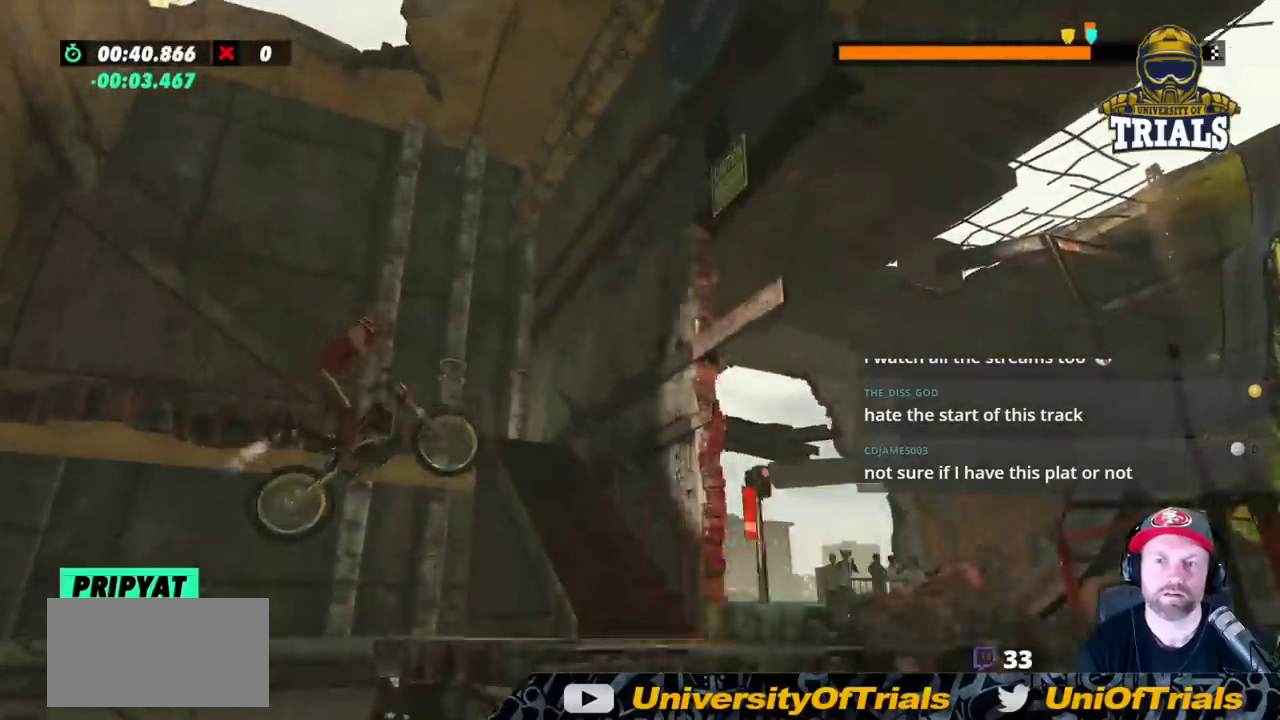
{"buttons": [], "left_stick": "left", "events": [[133, "left_stick", "center"], [333, "left_stick", "left"]]}
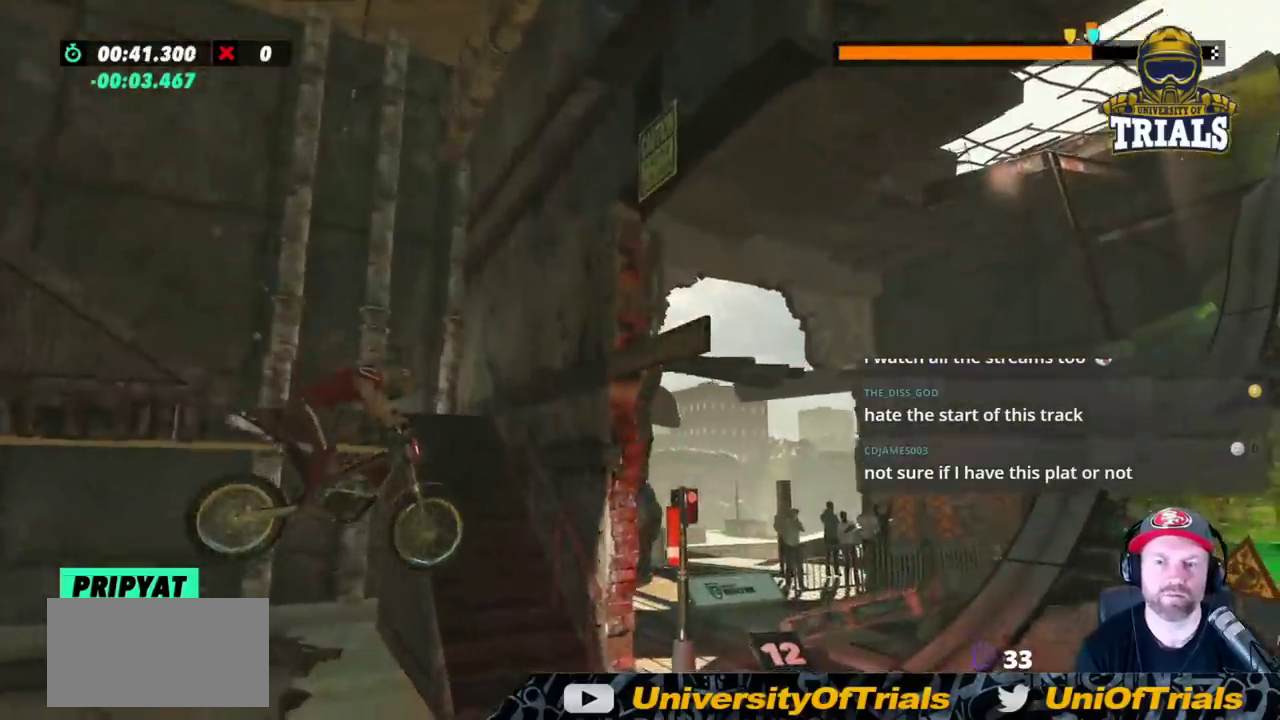
{"buttons": ["R2"], "left_stick": "center", "events": [[17, "left_stick", "center"], [217, "left_stick", "left"], [333, "left_stick", "right"], [350, "R2", "down"], [467, "left_stick", "center"]]}
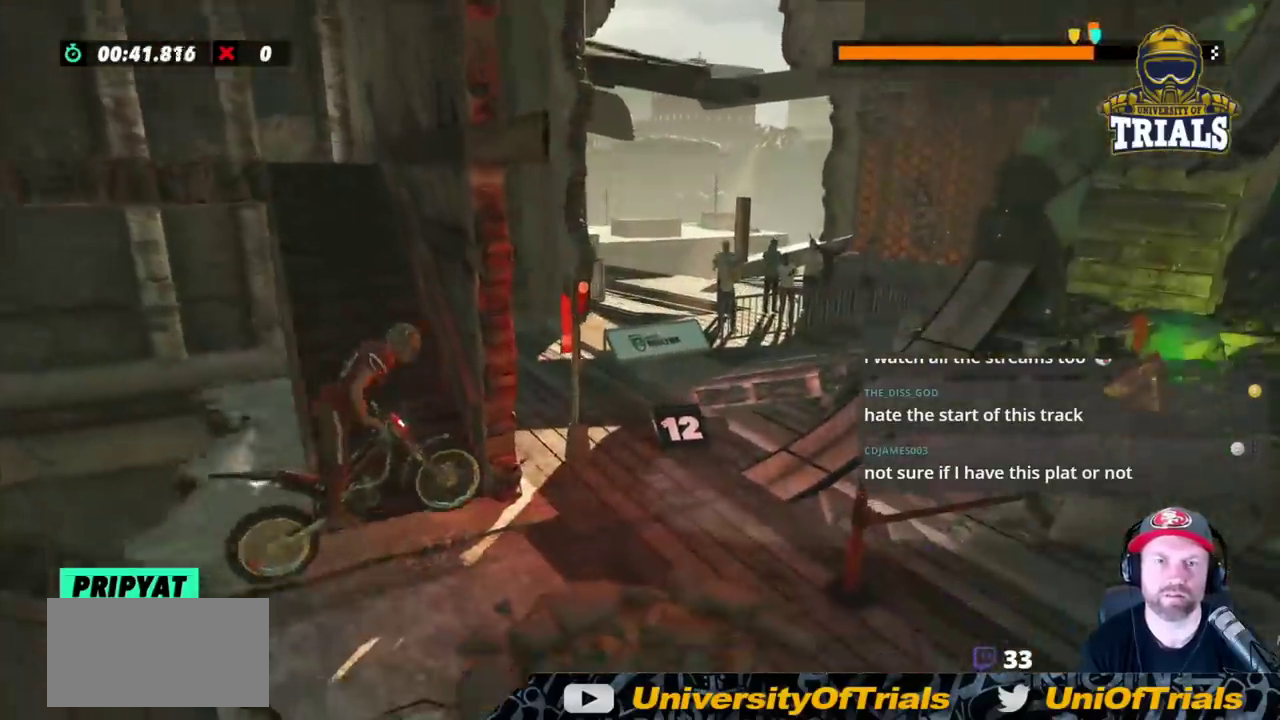
{"buttons": ["R2"], "left_stick": "center", "events": [[33, "left_stick", "left"], [183, "left_stick", "center"]]}
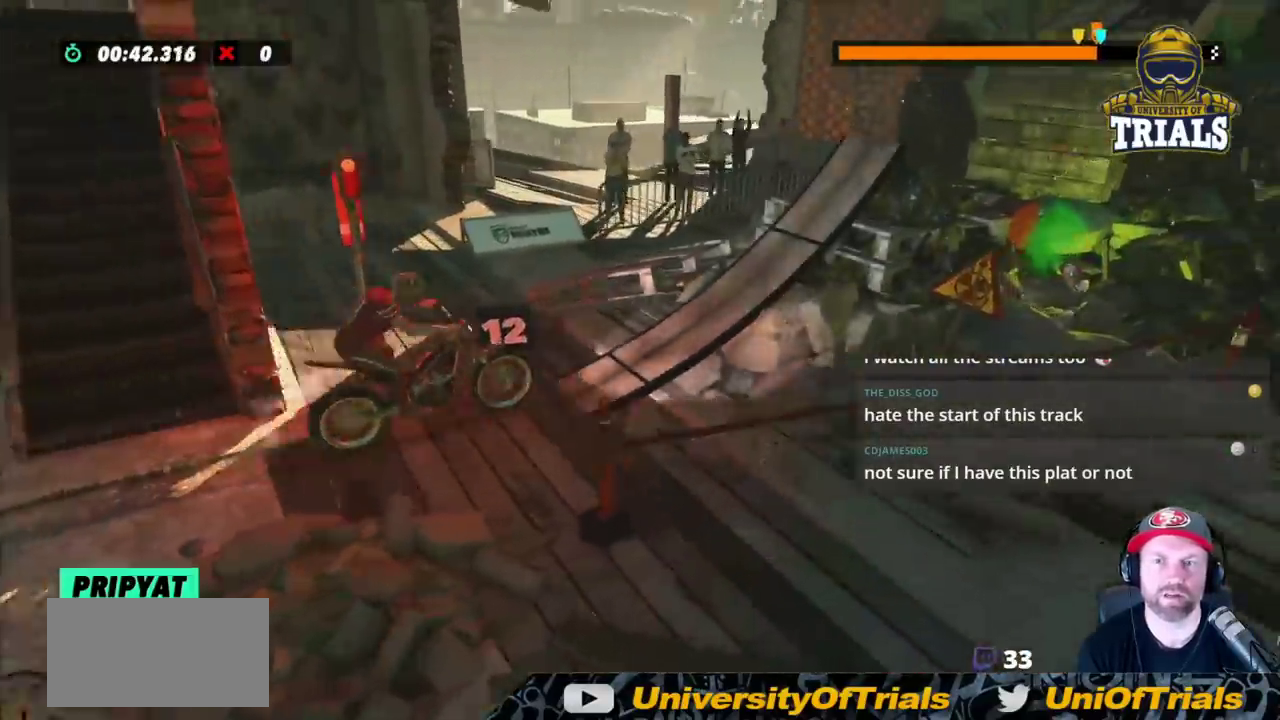
{"buttons": ["R2"], "left_stick": "right", "events": [[83, "left_stick", "right"], [167, "left_stick", "center"], [450, "left_stick", "right"]]}
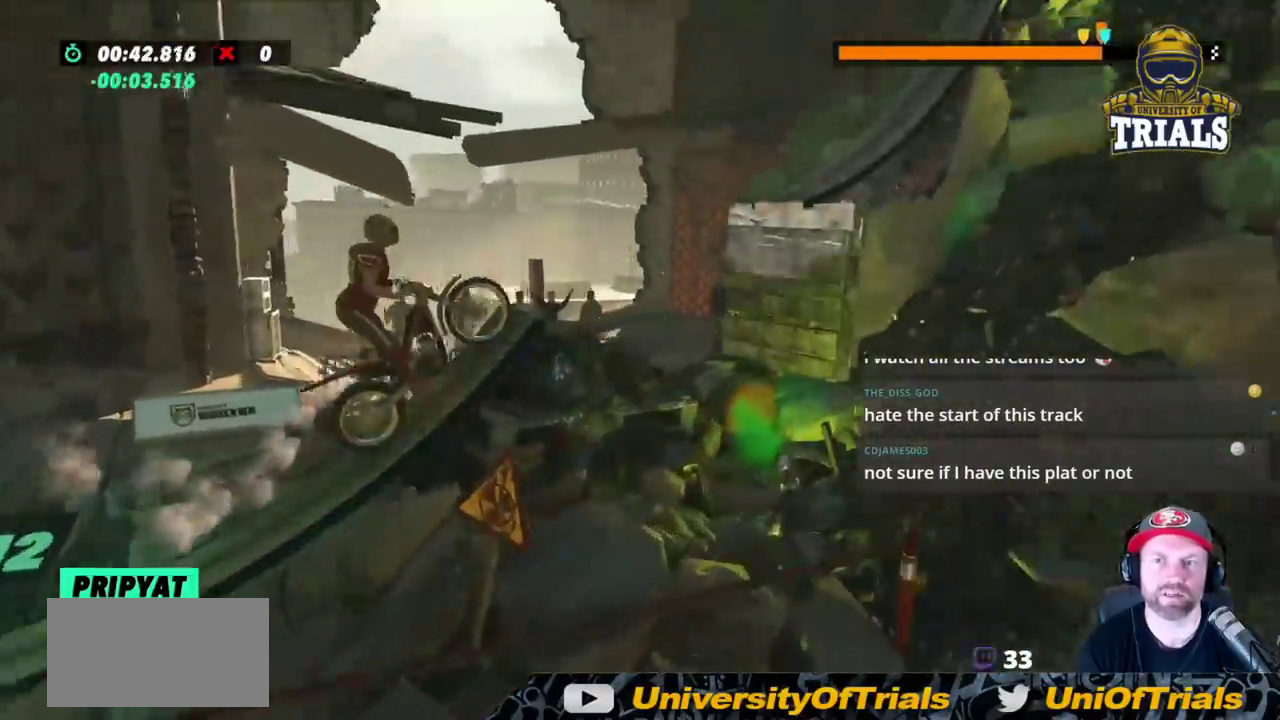
{"buttons": ["R2"], "left_stick": "left", "events": [[250, "left_stick", "left"]]}
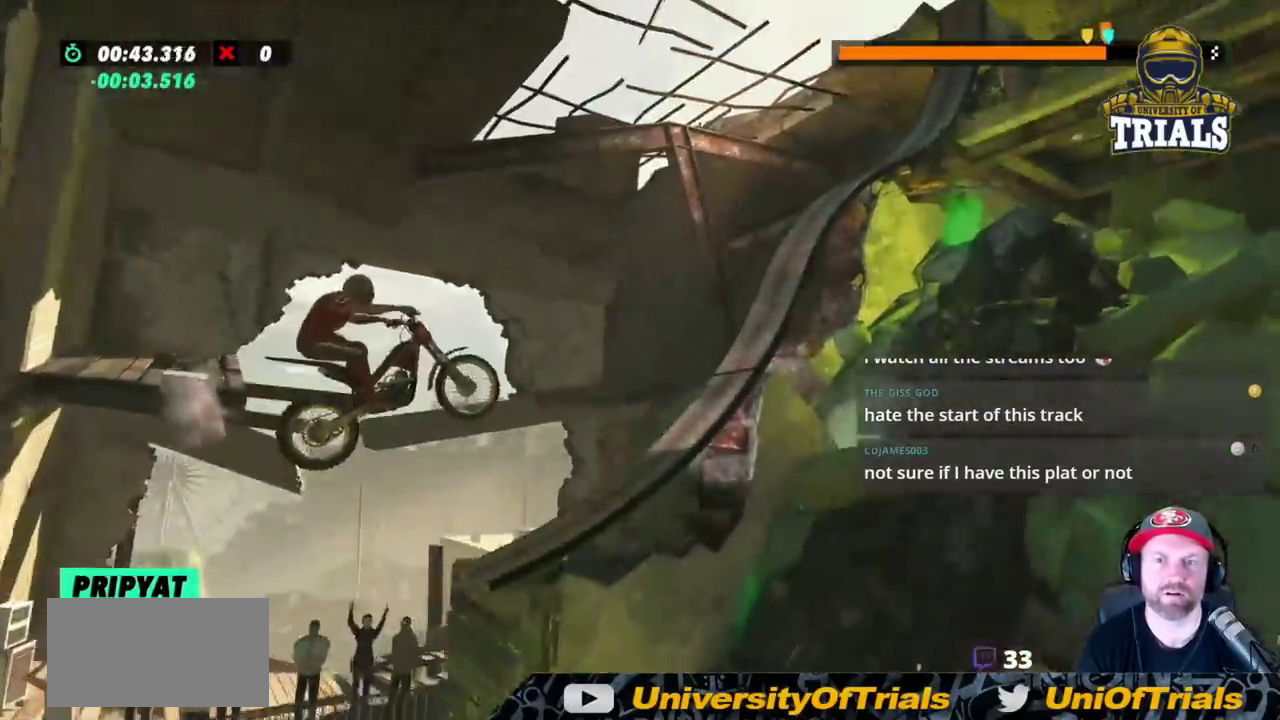
{"buttons": ["R2"], "left_stick": "right", "events": [[150, "left_stick", "center"], [267, "left_stick", "right"]]}
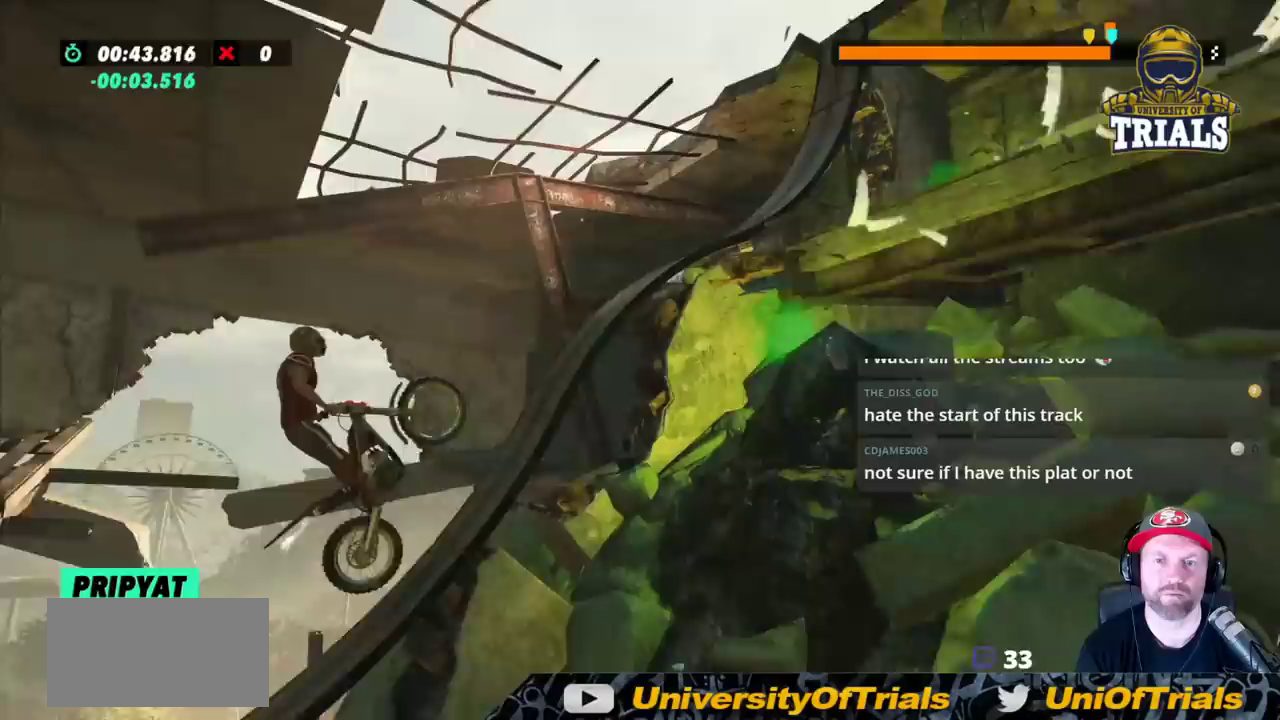
{"buttons": [], "left_stick": "right", "events": [[450, "R2", "up"]]}
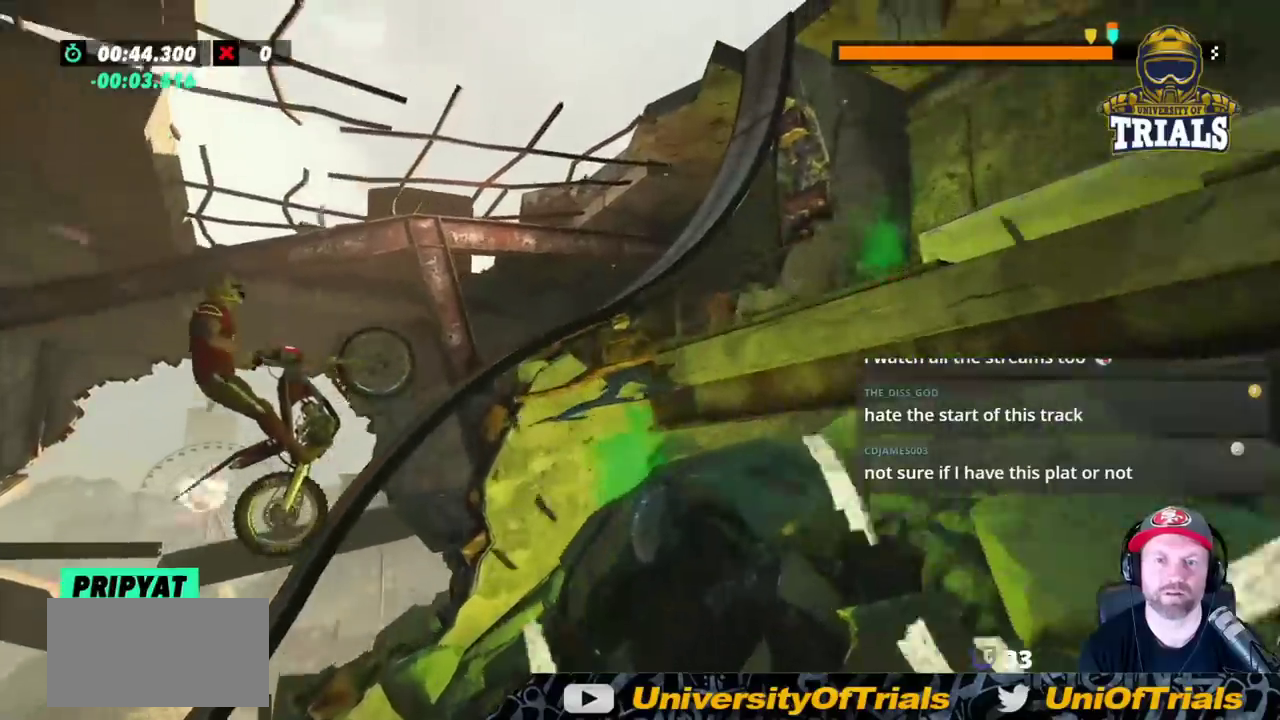
{"buttons": [], "left_stick": "left", "events": [[300, "left_stick", "left"]]}
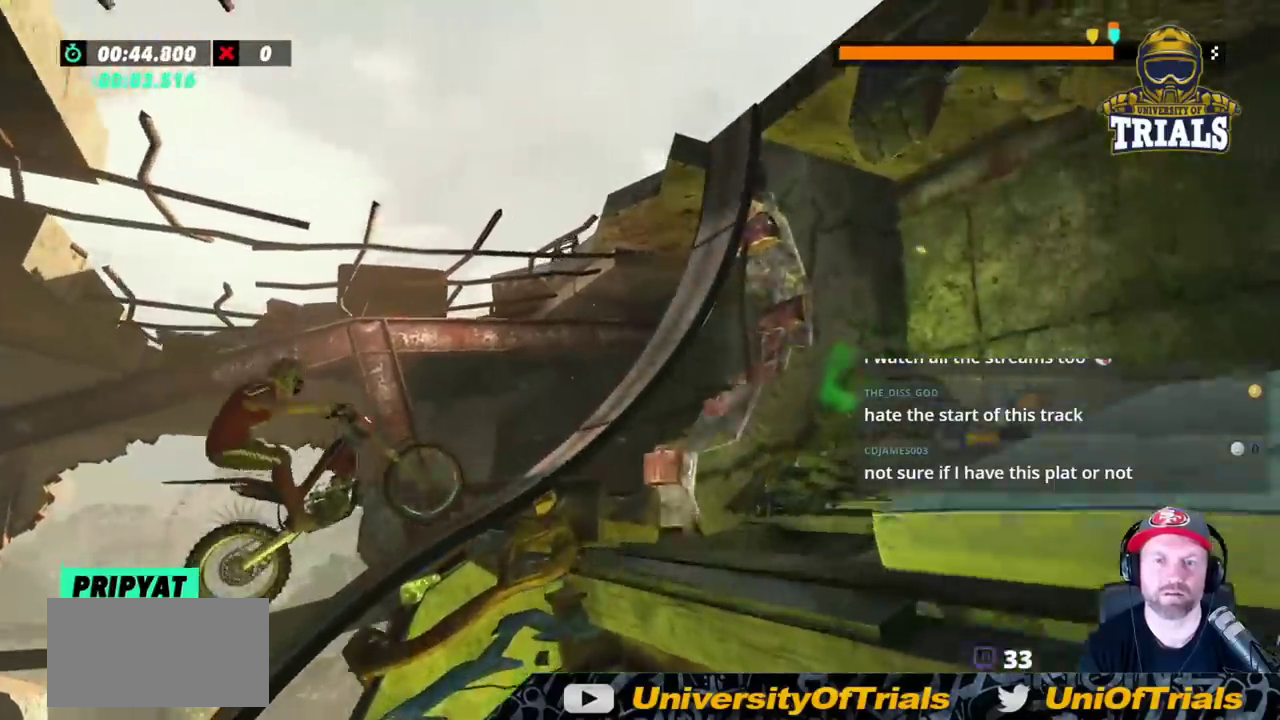
{"buttons": ["R2"], "left_stick": "center", "events": [[33, "R2", "down"], [117, "left_stick", "center"]]}
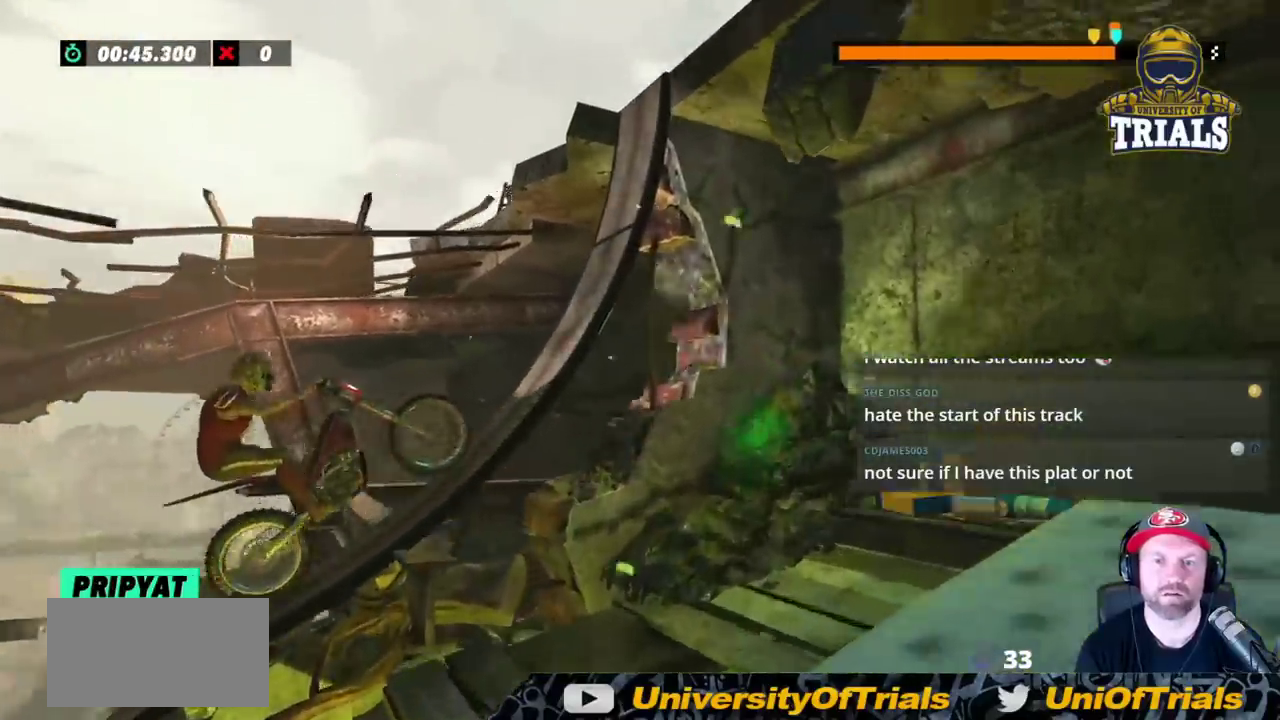
{"buttons": [], "left_stick": "right", "events": [[150, "left_stick", "right"], [467, "R2", "up"]]}
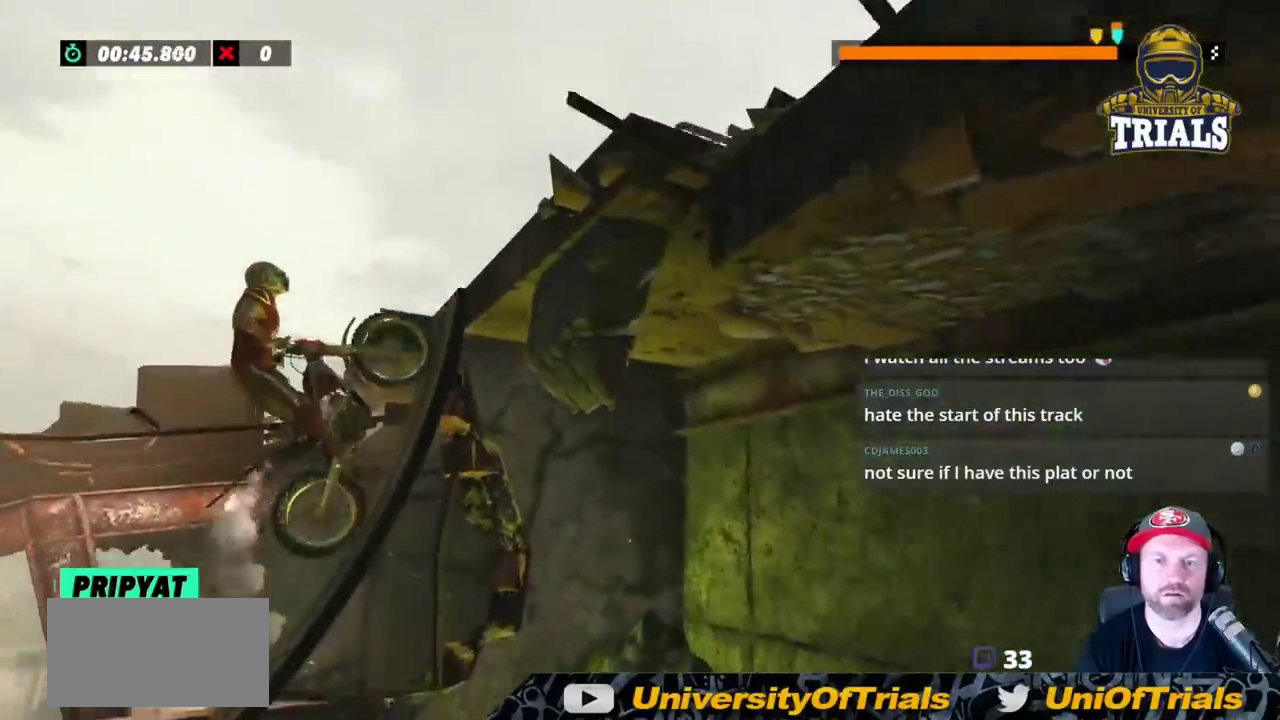
{"buttons": [], "left_stick": "right", "events": []}
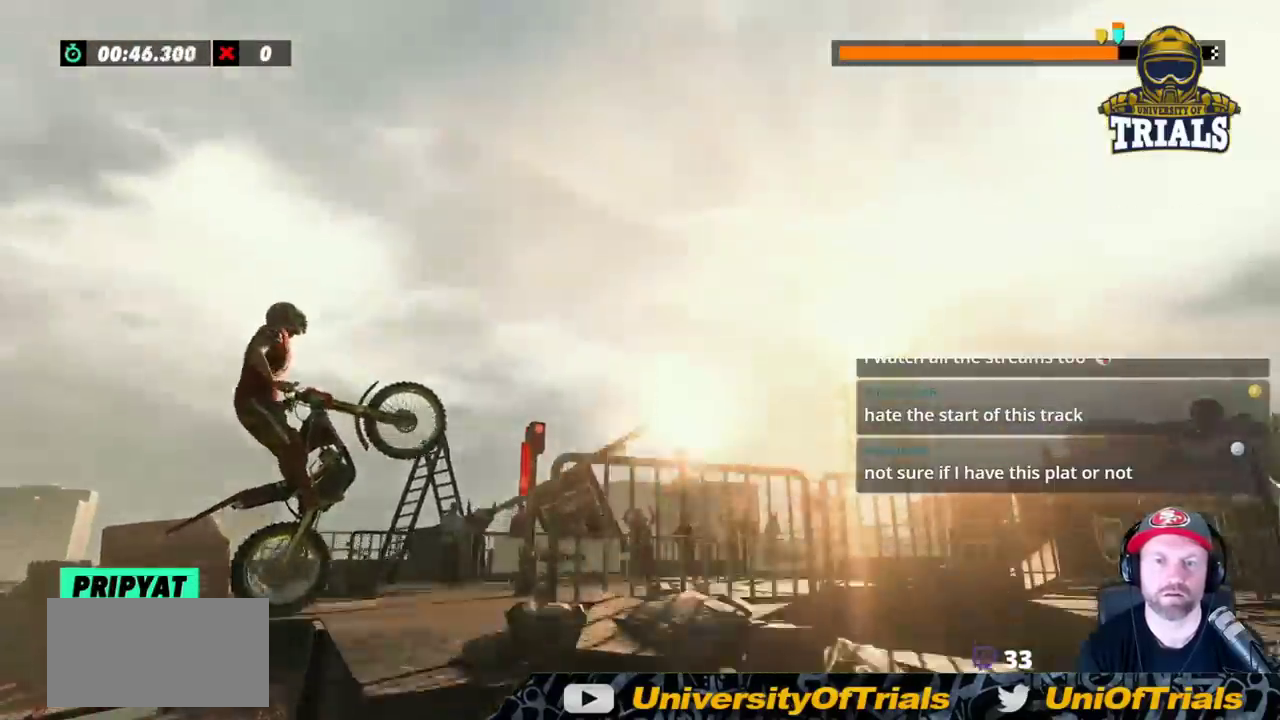
{"buttons": ["R2"], "left_stick": "right", "events": [[33, "left_stick", "center"], [83, "left_stick", "left"], [300, "left_stick", "center"], [383, "left_stick", "left"], [500, "R2", "down"], [500, "left_stick", "right"]]}
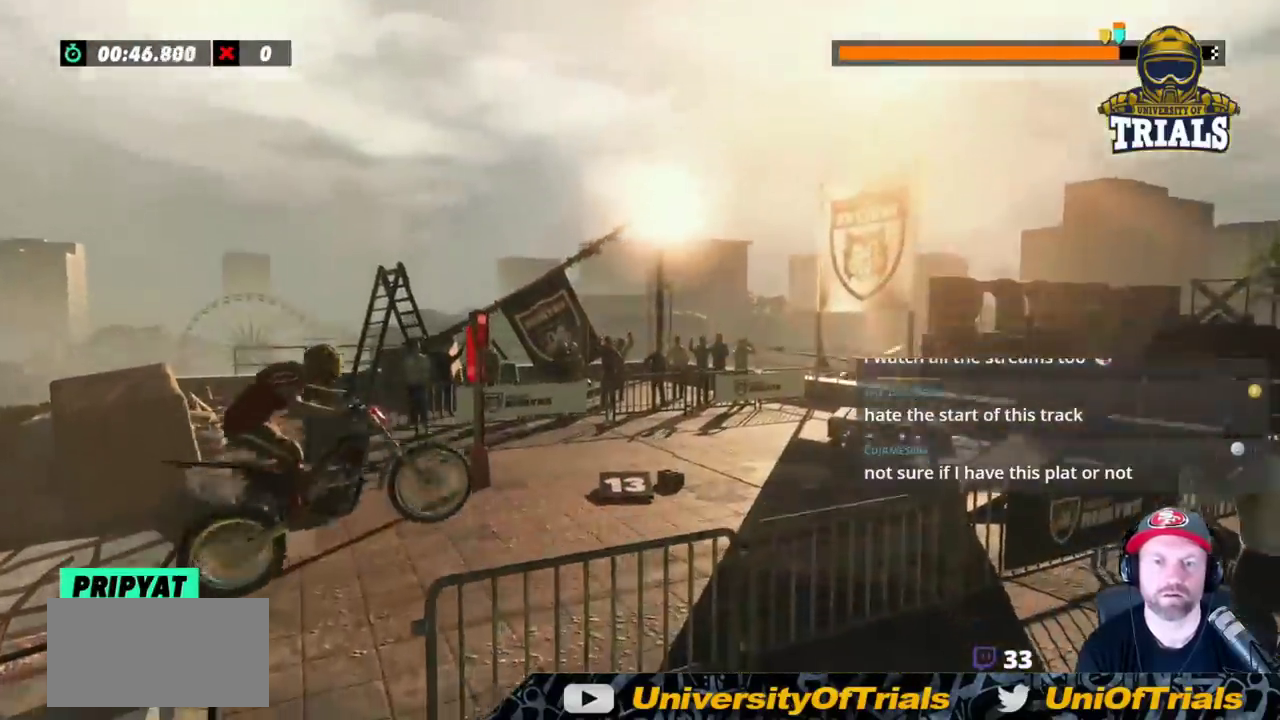
{"buttons": ["R2"], "left_stick": "center", "events": [[167, "left_stick", "center"]]}
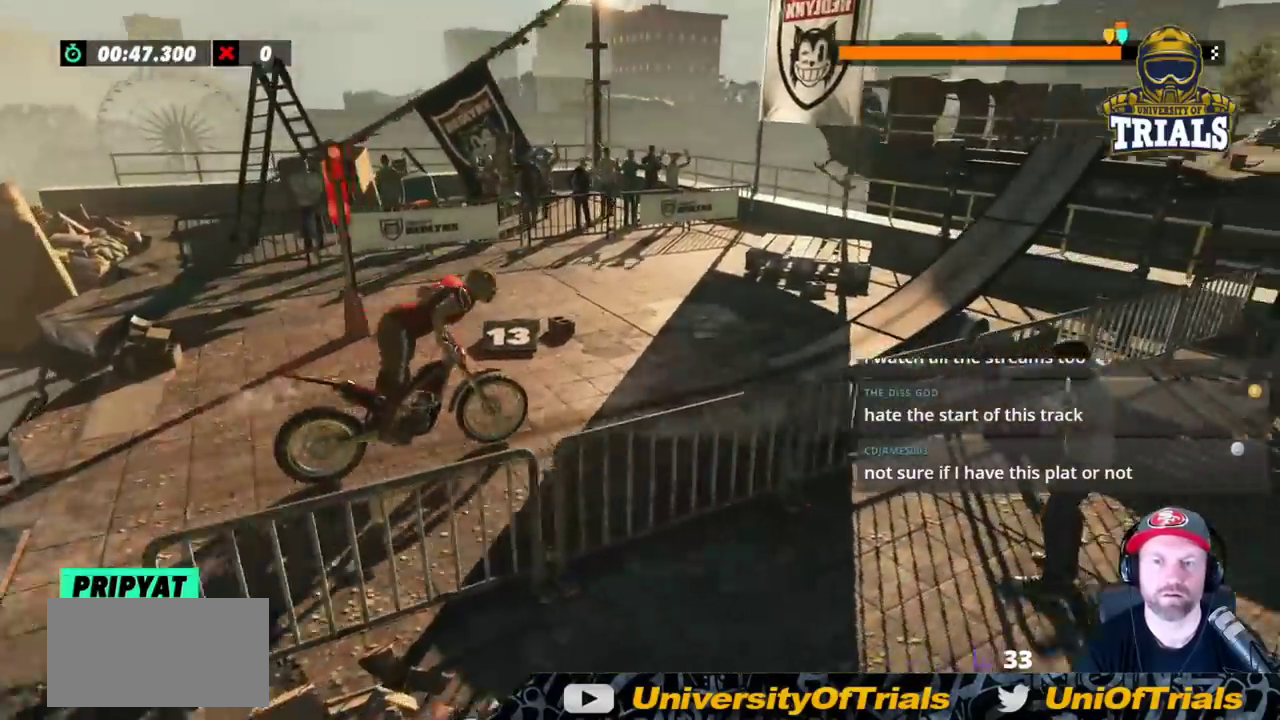
{"buttons": ["R2"], "left_stick": "left", "events": [[250, "left_stick", "left"]]}
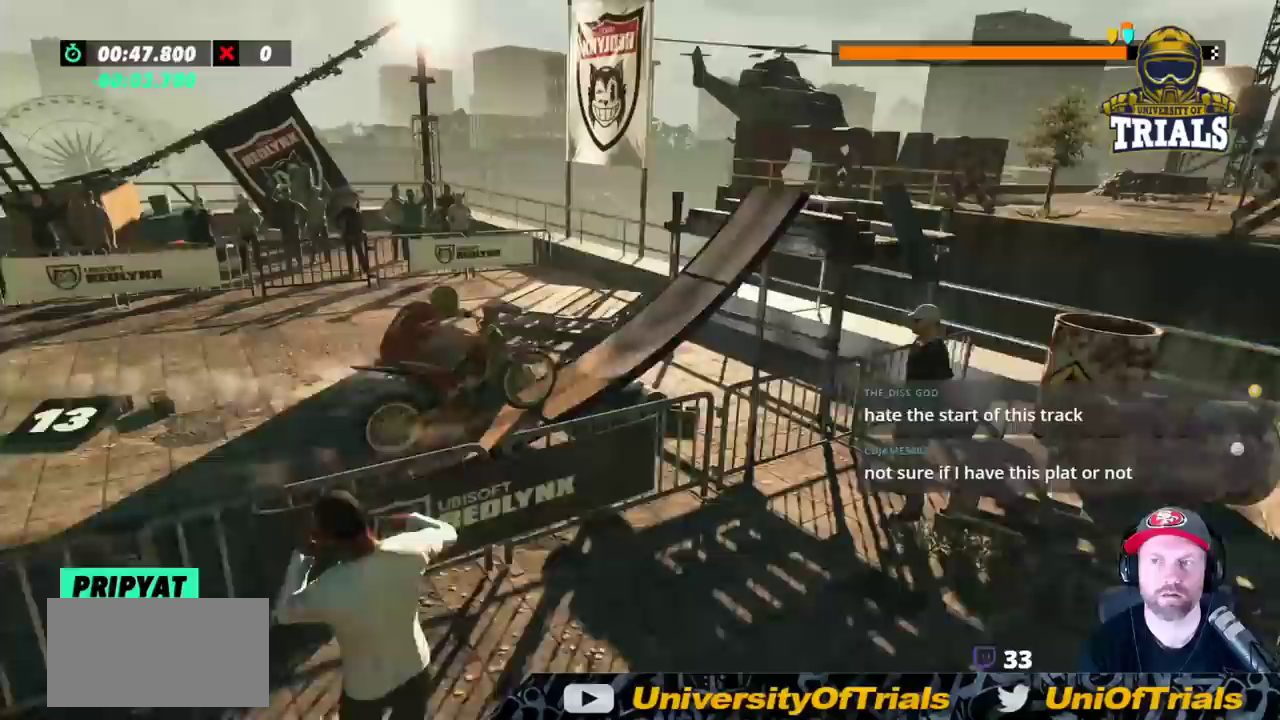
{"buttons": ["R2"], "left_stick": "right", "events": [[33, "left_stick", "right"]]}
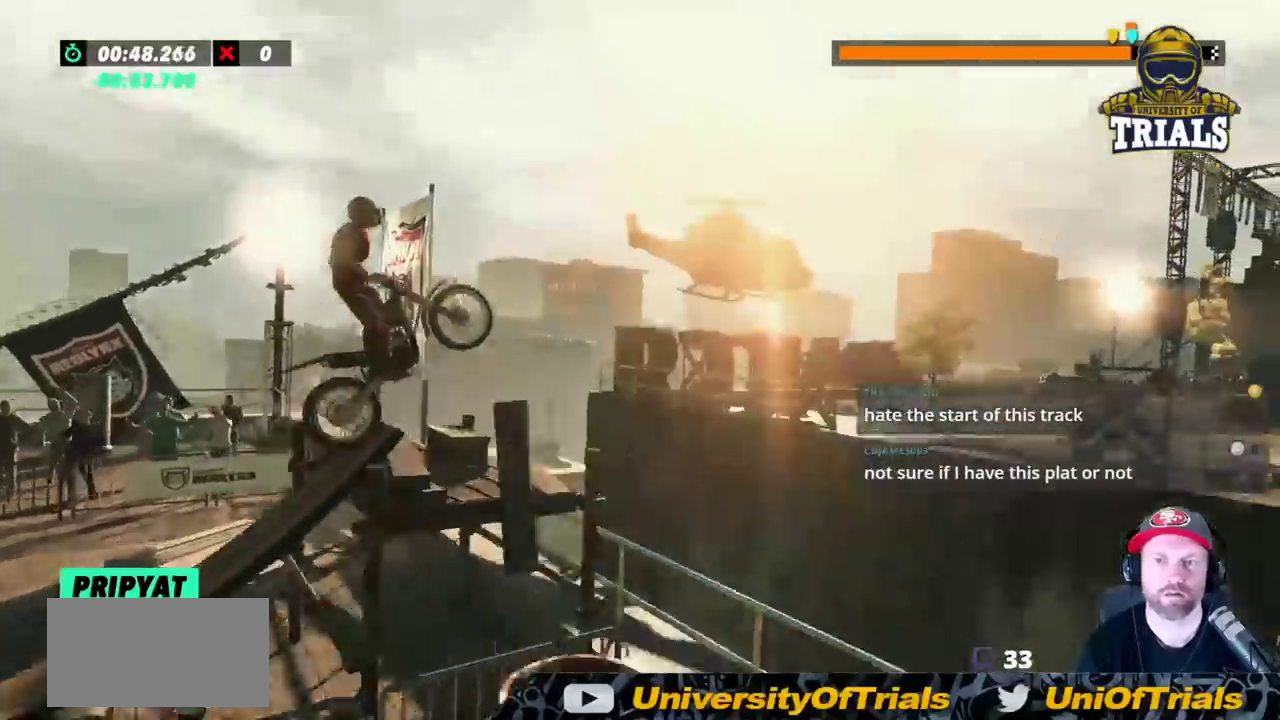
{"buttons": ["L2", "R2"], "left_stick": "right", "events": [[250, "L2", "down"]]}